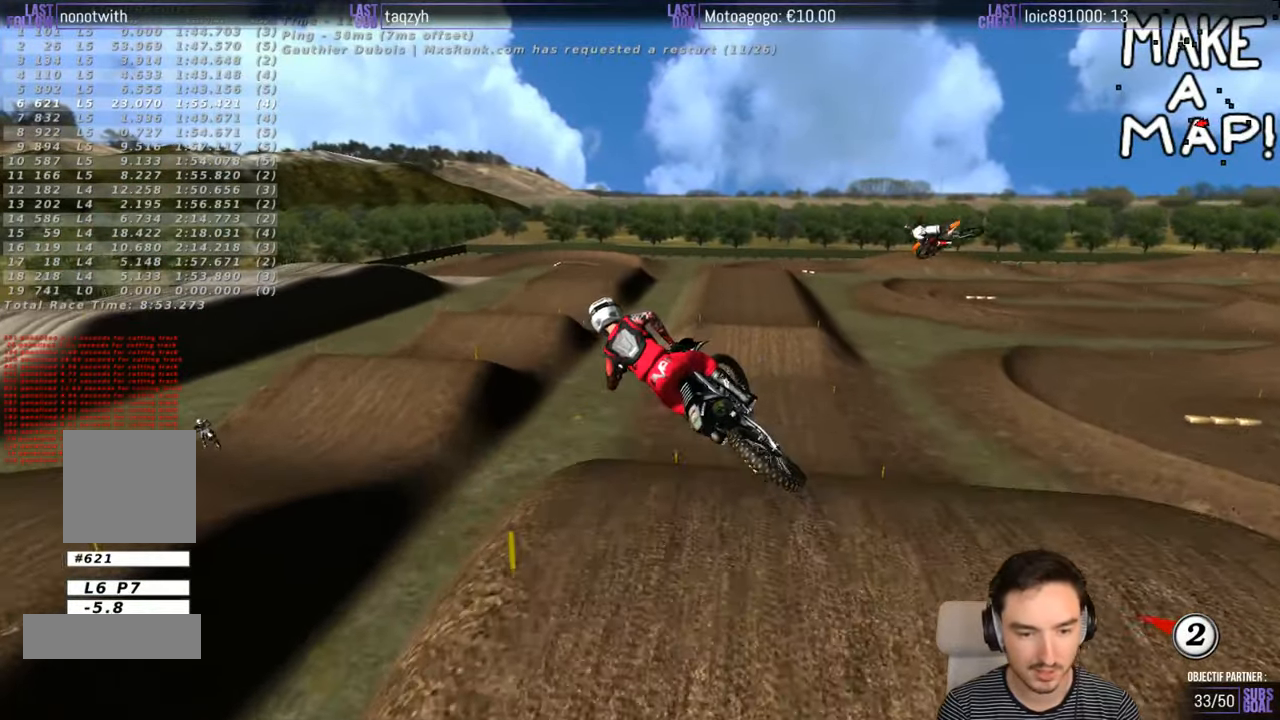
Gameplay with a controller (Xbox layout); each line is a JSON object with the inputs held at the frame after it. "events" lists button and stick changes between this image and that frame as [ms after this image, input, new state], when the widget could be followed in between. Not read: L1 L3 R3.
{"buttons": [], "left_stick": "up-left", "right_stick": "center", "events": [[267, "R2", "down"], [467, "R2", "up"]]}
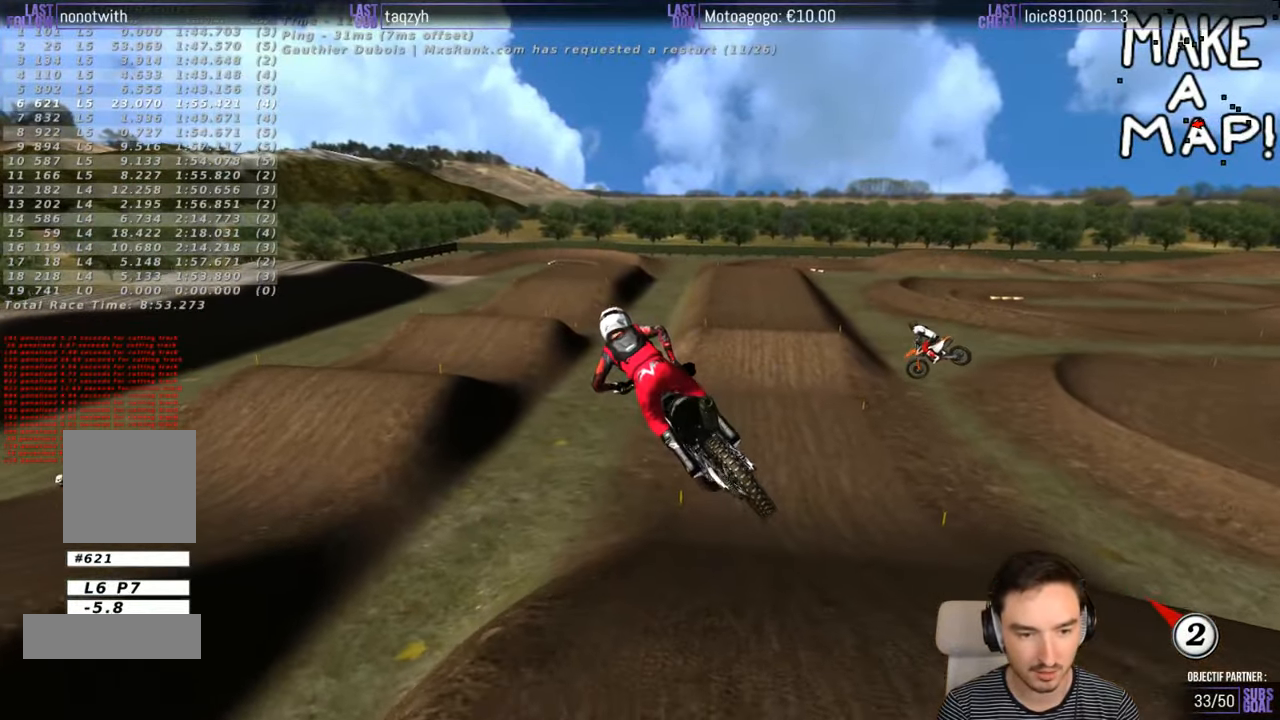
{"buttons": ["R2"], "left_stick": "right", "right_stick": "center", "events": [[117, "R2", "down"], [317, "left_stick", "right"]]}
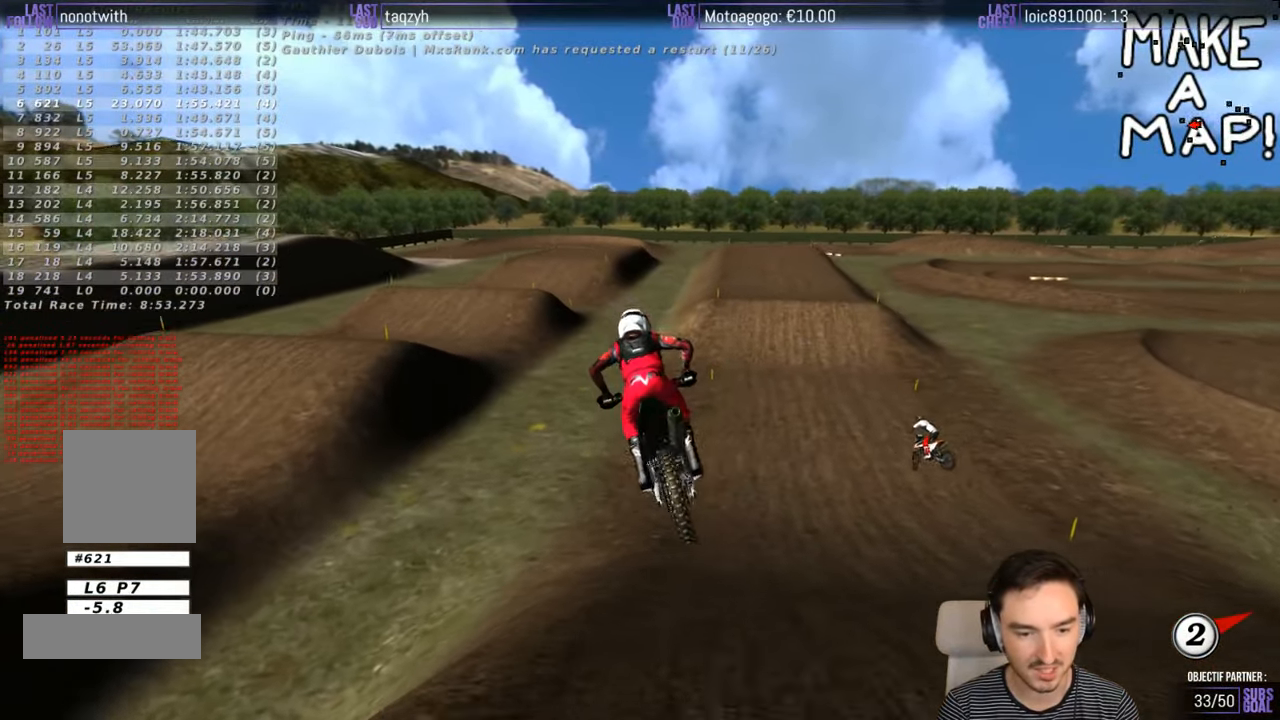
{"buttons": ["R2"], "left_stick": "down", "right_stick": "center", "events": [[17, "left_stick", "center"], [217, "left_stick", "down-left"], [317, "left_stick", "down"]]}
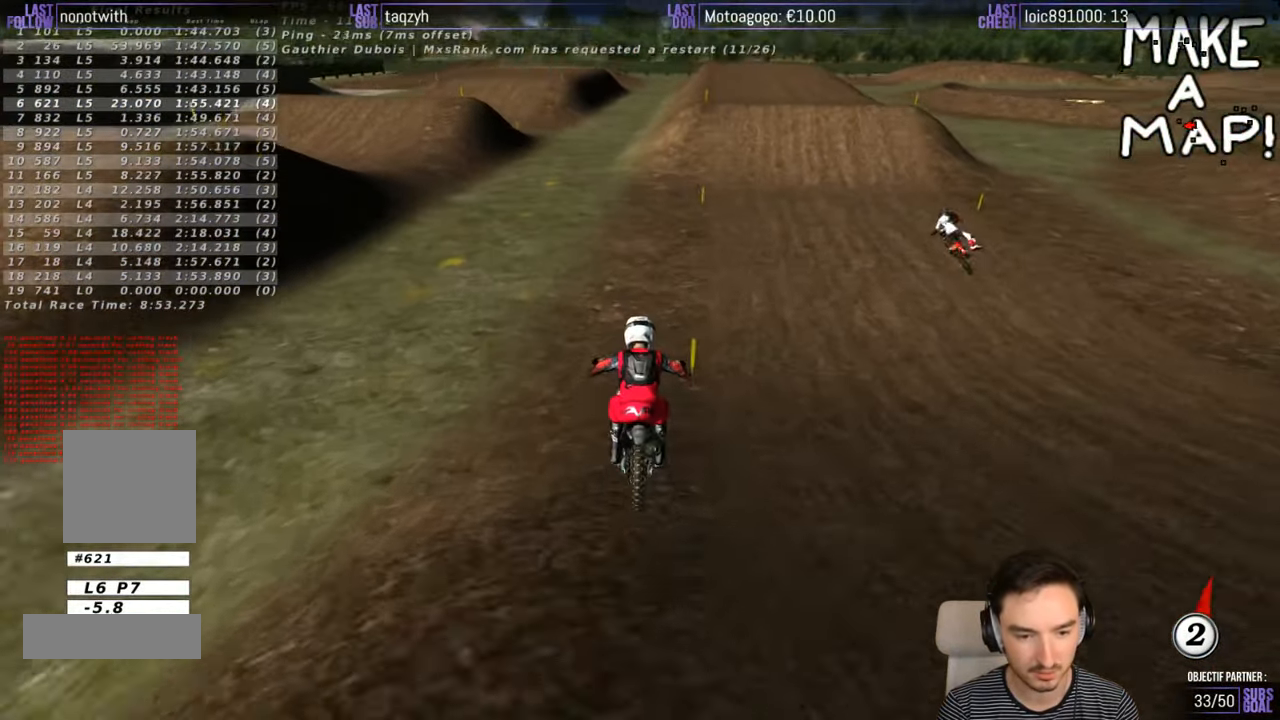
{"buttons": ["B", "R2"], "left_stick": "down", "right_stick": "center", "events": [[367, "B", "down"]]}
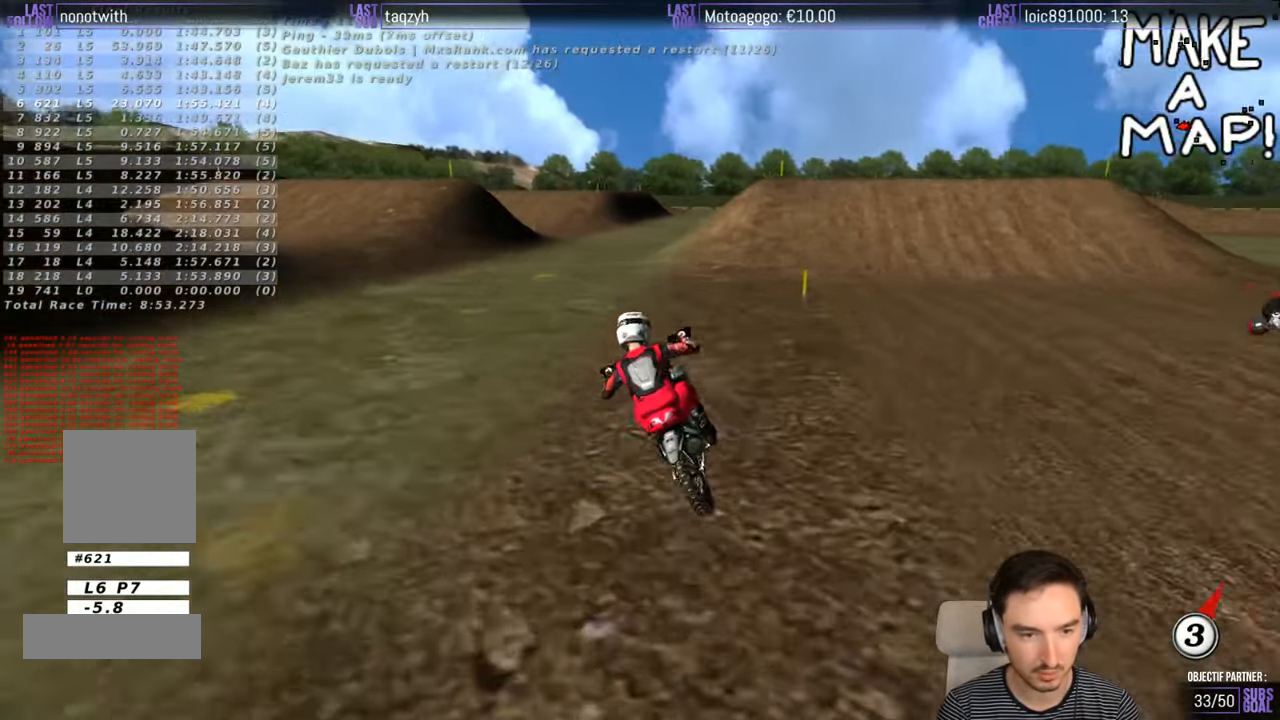
{"buttons": ["R2"], "left_stick": "down-right", "right_stick": "center", "events": [[17, "B", "up"], [217, "left_stick", "center"], [417, "left_stick", "down-right"]]}
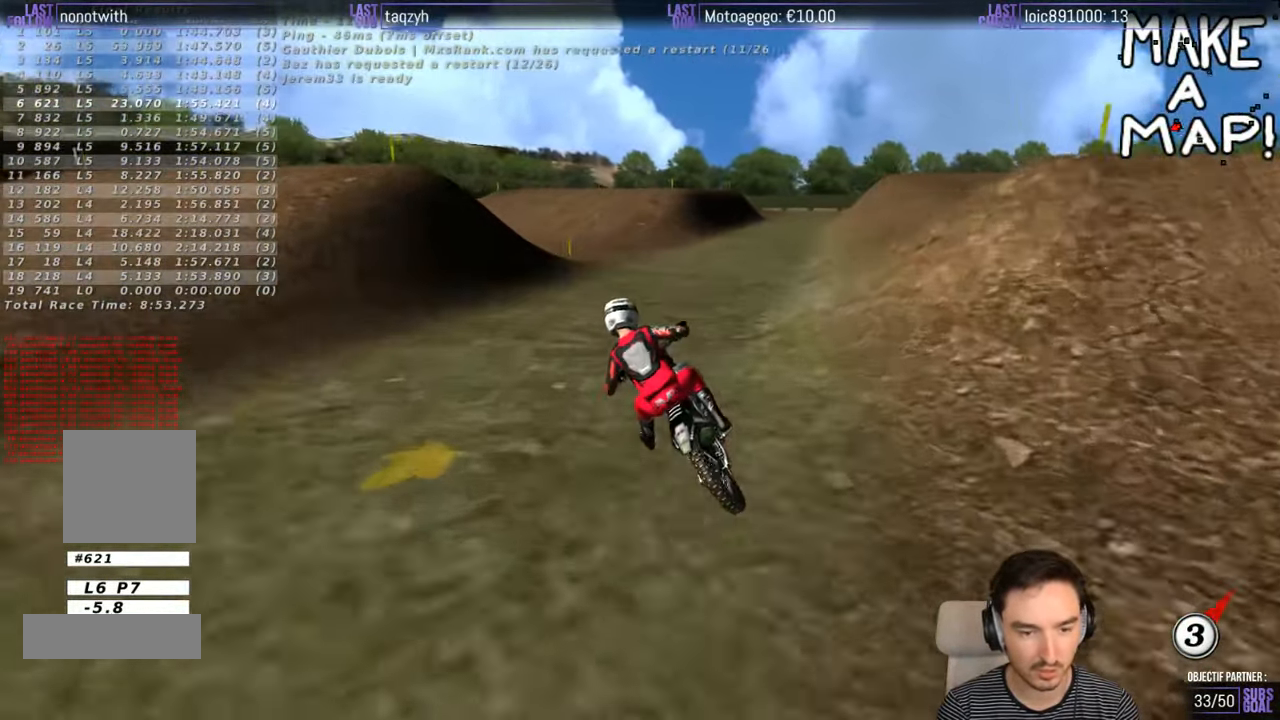
{"buttons": ["R2"], "left_stick": "right", "right_stick": "center", "events": [[67, "left_stick", "center"], [417, "left_stick", "right"]]}
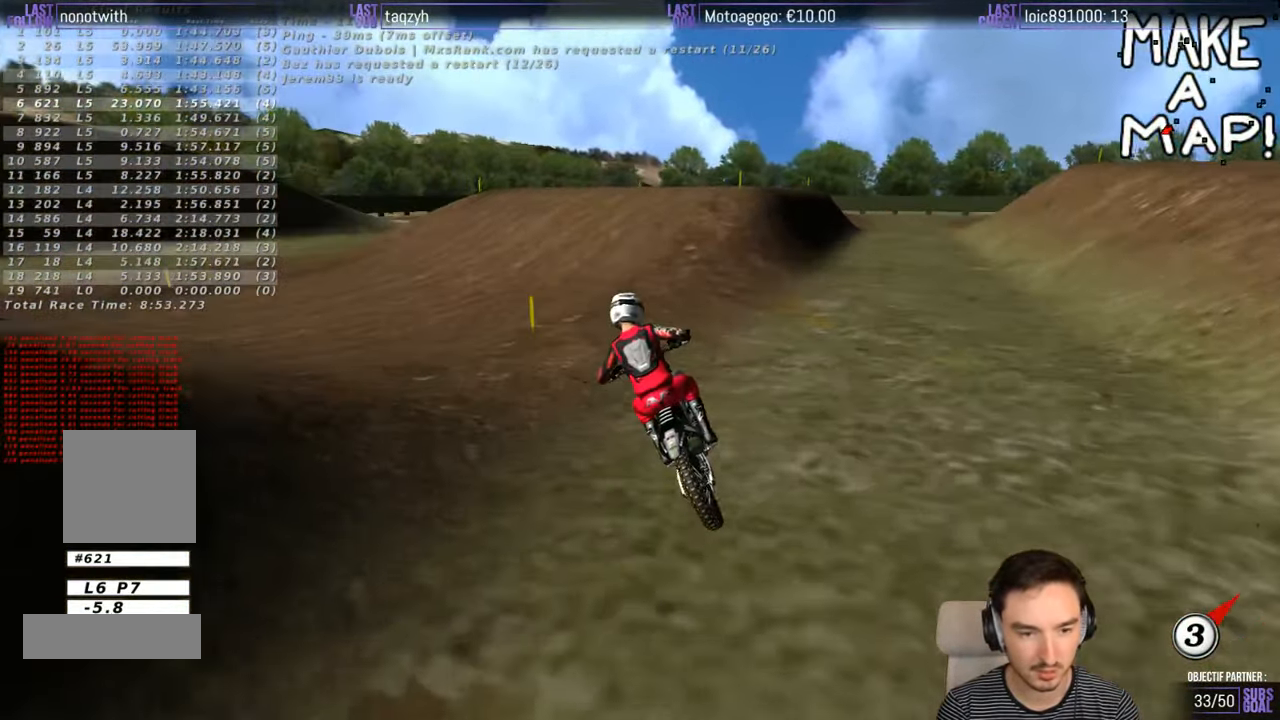
{"buttons": [], "left_stick": "center", "right_stick": "center", "events": [[100, "R2", "up"], [100, "X", "down"], [167, "X", "up"], [167, "left_stick", "center"], [300, "L2", "down"], [350, "A", "down"], [450, "A", "up"], [500, "L2", "up"]]}
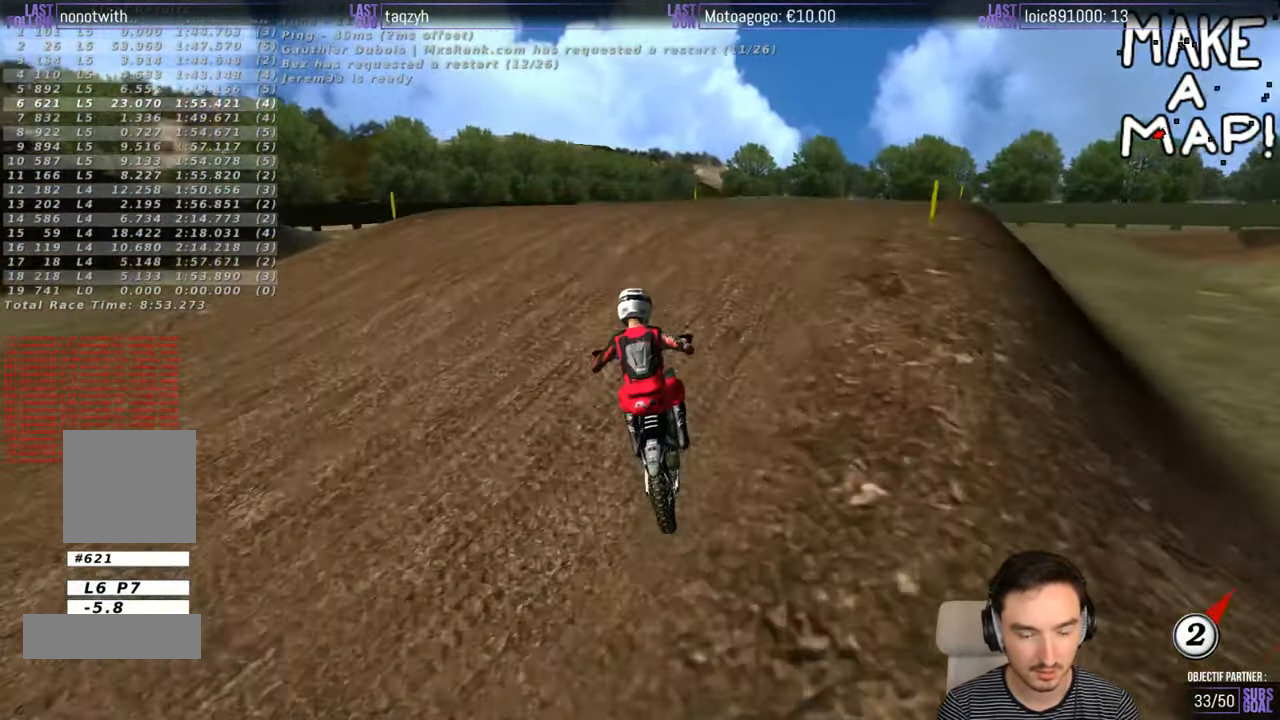
{"buttons": ["R2"], "left_stick": "down", "right_stick": "center", "events": [[217, "left_stick", "down"], [300, "R2", "down"]]}
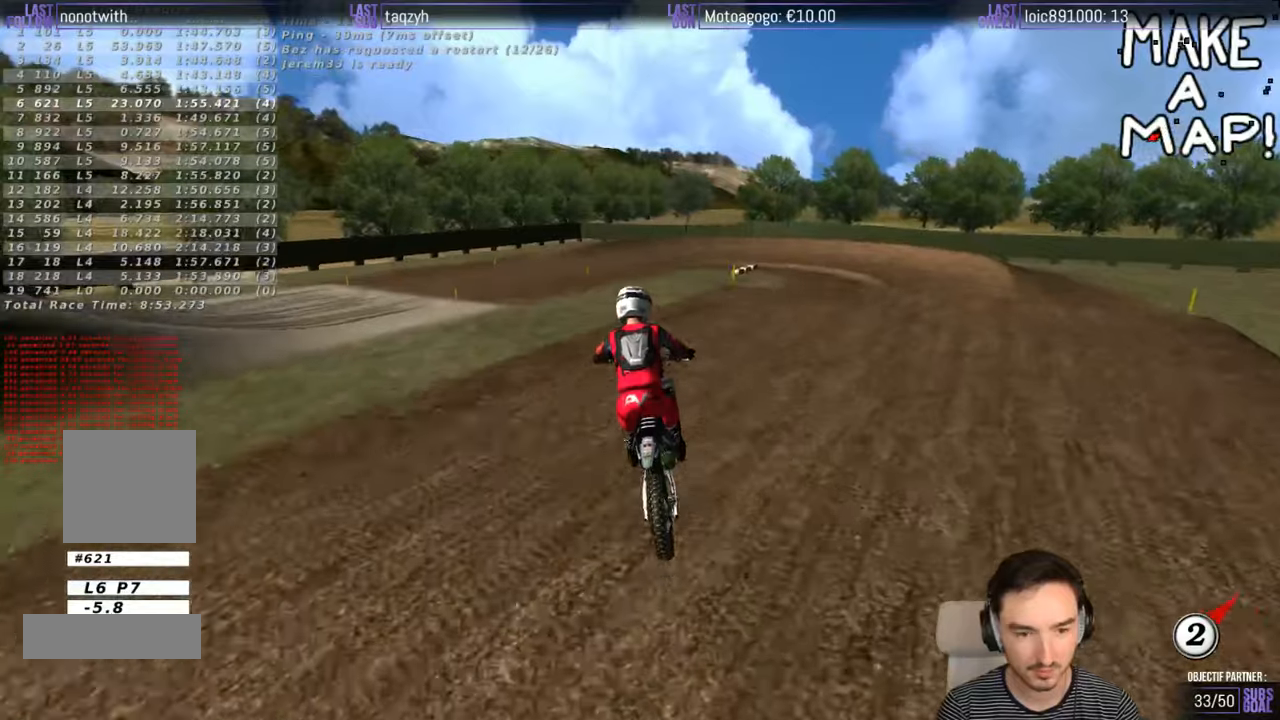
{"buttons": [], "left_stick": "down", "right_stick": "center", "events": [[100, "R2", "up"]]}
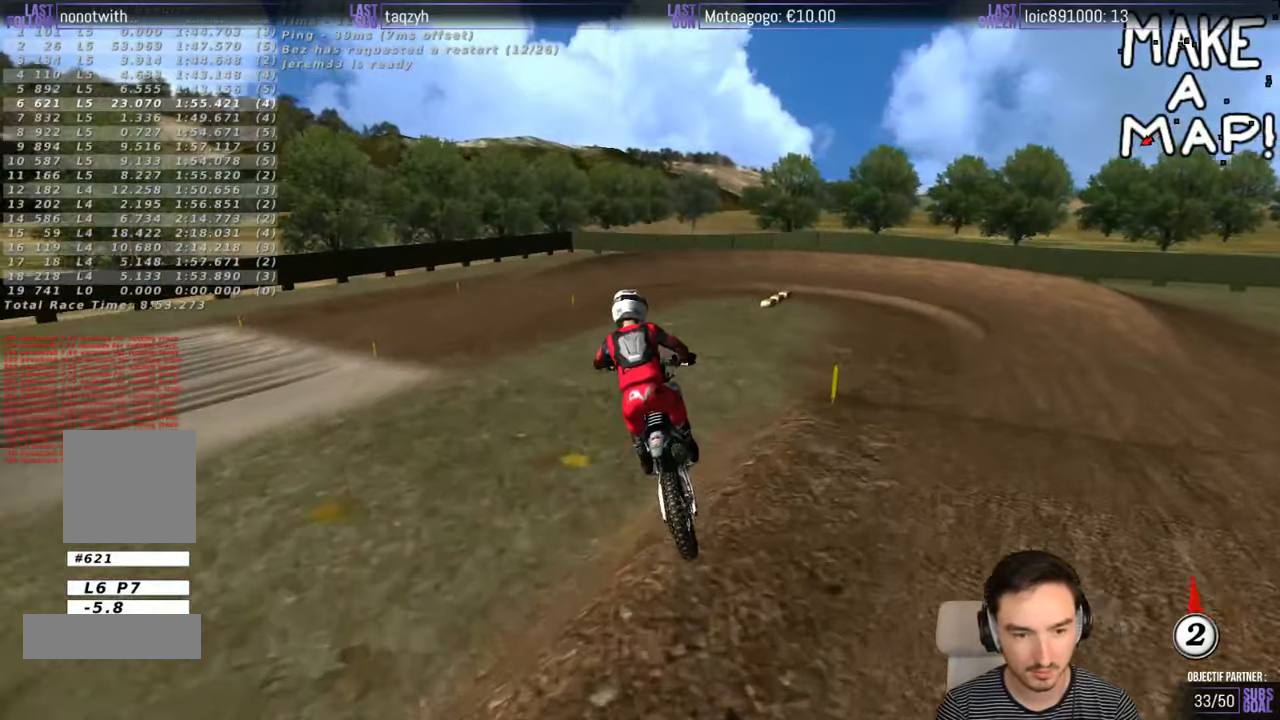
{"buttons": ["R2"], "left_stick": "center", "right_stick": "center", "events": [[50, "left_stick", "down-right"], [166, "left_stick", "down"], [250, "R2", "down"], [366, "left_stick", "center"]]}
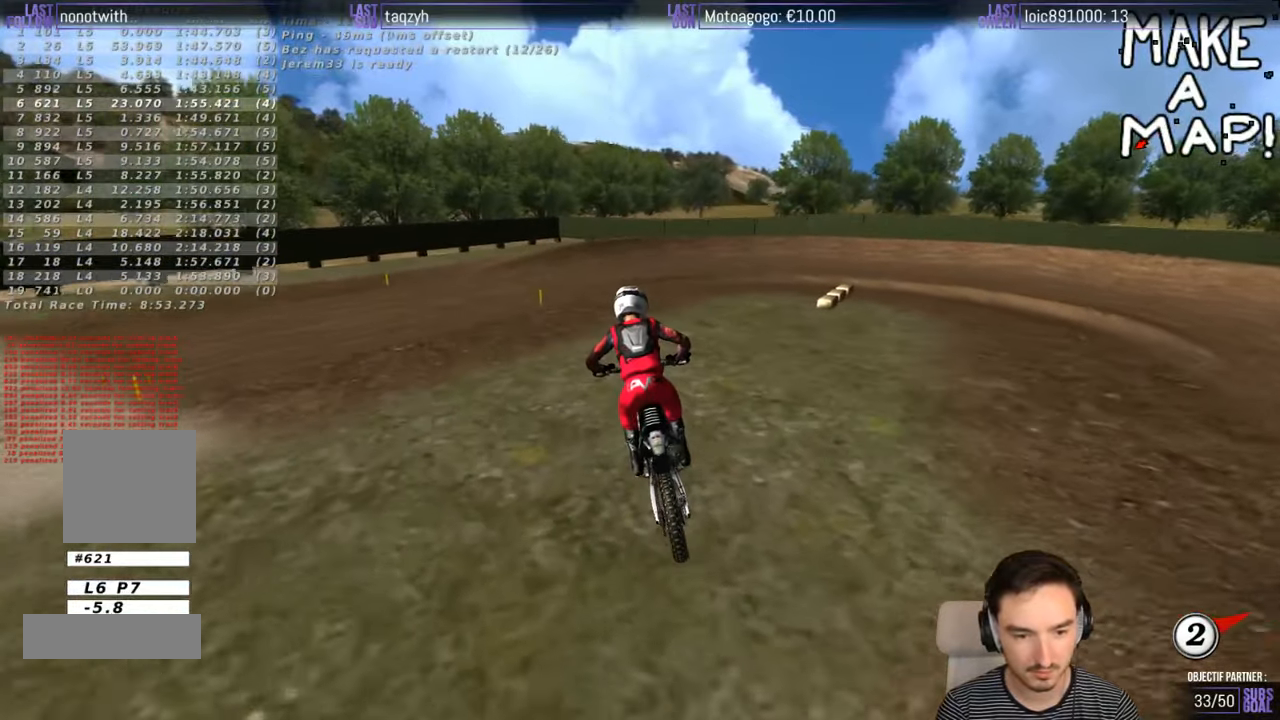
{"buttons": [], "left_stick": "down-right", "right_stick": "center", "events": [[200, "R2", "up"], [250, "left_stick", "down-right"], [366, "X", "down"], [450, "X", "up"]]}
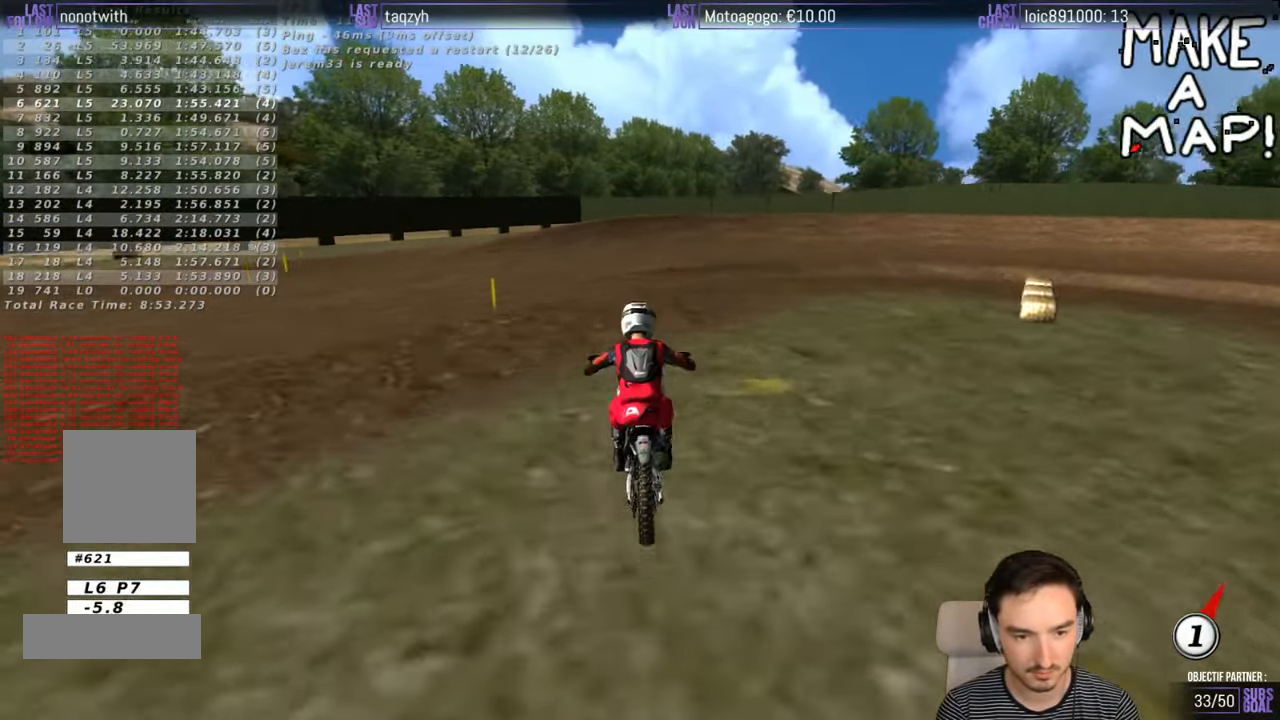
{"buttons": [], "left_stick": "down-right", "right_stick": "center", "events": [[66, "L2", "down"], [66, "X", "down"], [150, "X", "up"], [250, "A", "down"], [366, "A", "up"], [450, "L2", "up"]]}
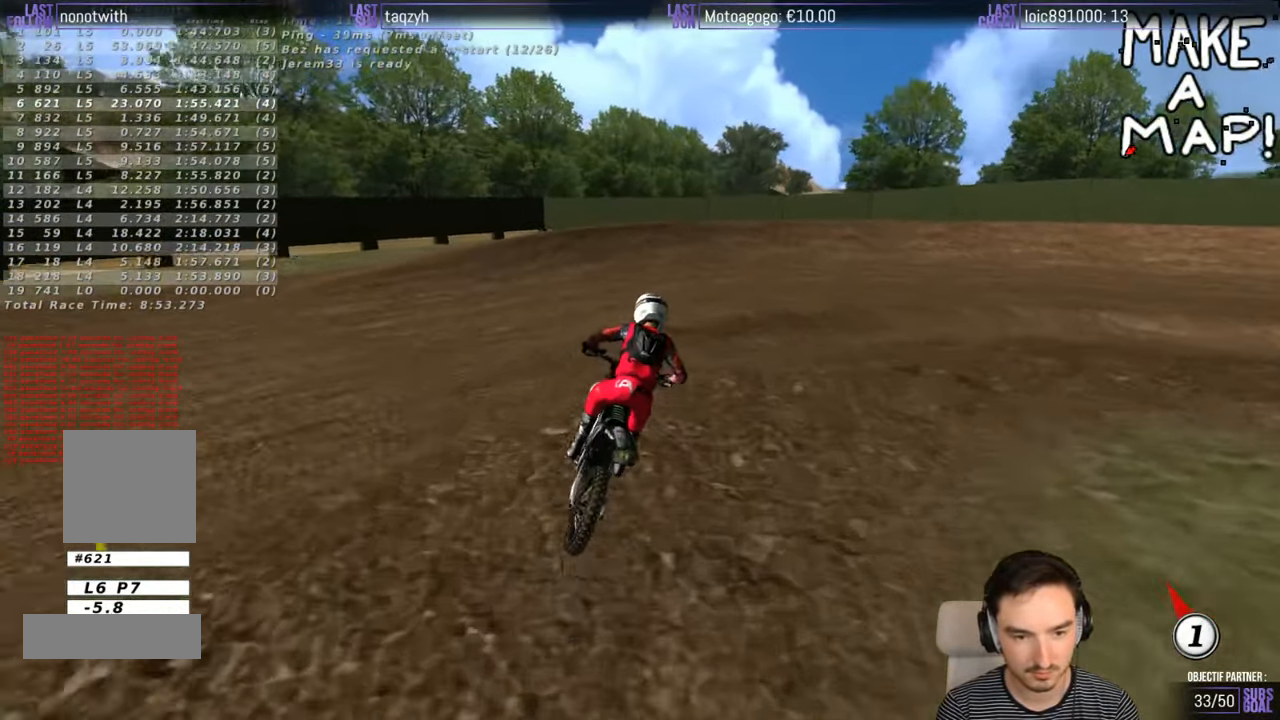
{"buttons": ["R2"], "left_stick": "down", "right_stick": "center", "events": [[150, "left_stick", "down"], [366, "R2", "down"]]}
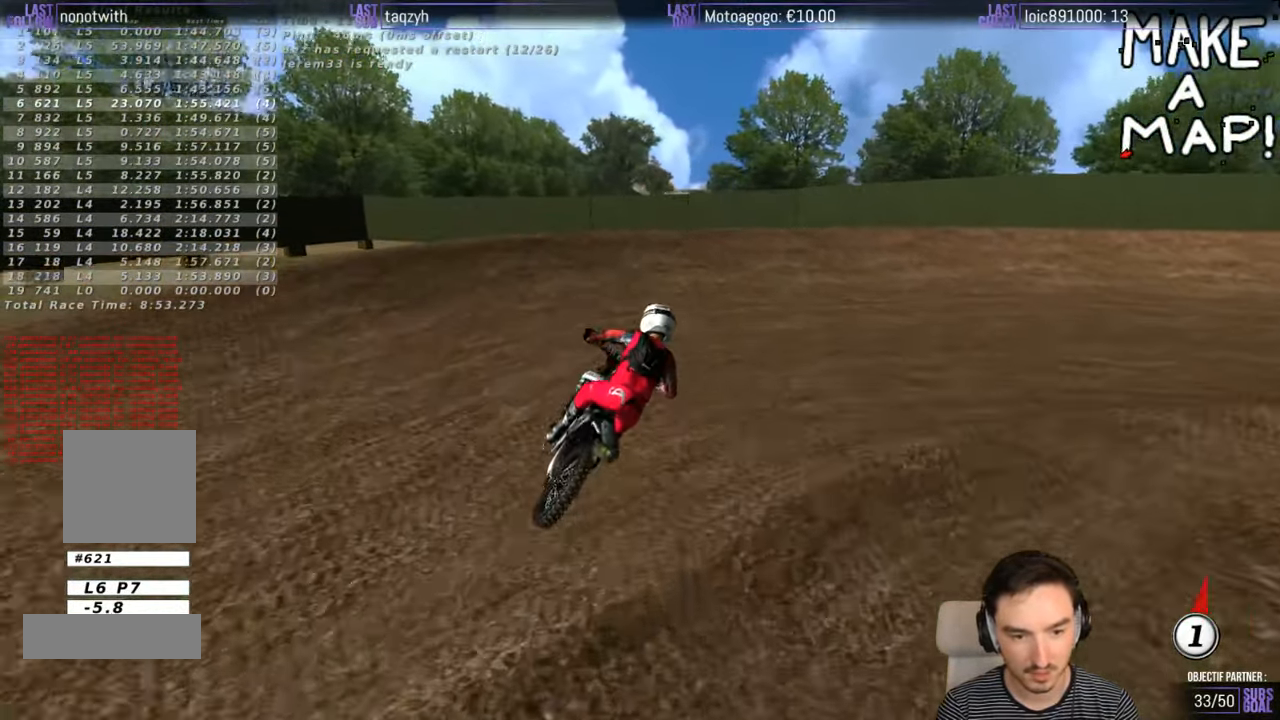
{"buttons": [], "left_stick": "right", "right_stick": "center", "events": [[50, "R2", "up"], [150, "left_stick", "center"], [350, "left_stick", "right"]]}
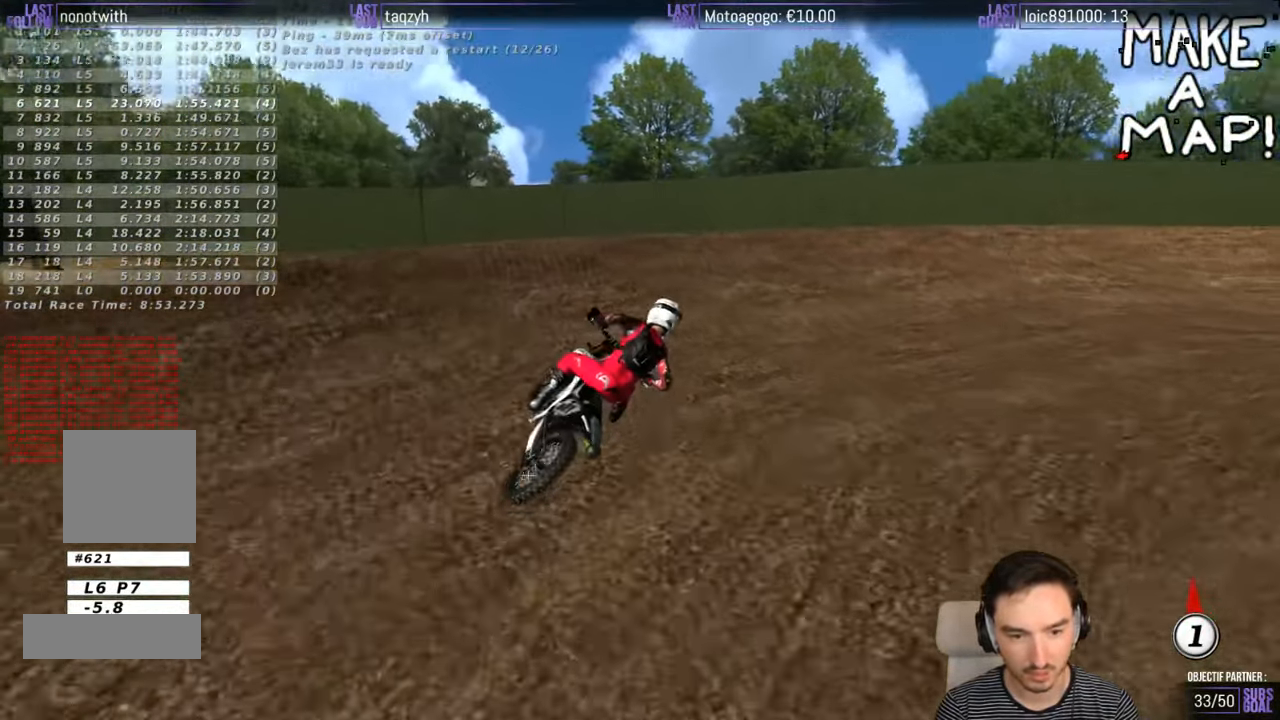
{"buttons": ["R2"], "left_stick": "down-left", "right_stick": "center", "events": [[216, "left_stick", "center"], [266, "R2", "down"], [466, "left_stick", "down-left"]]}
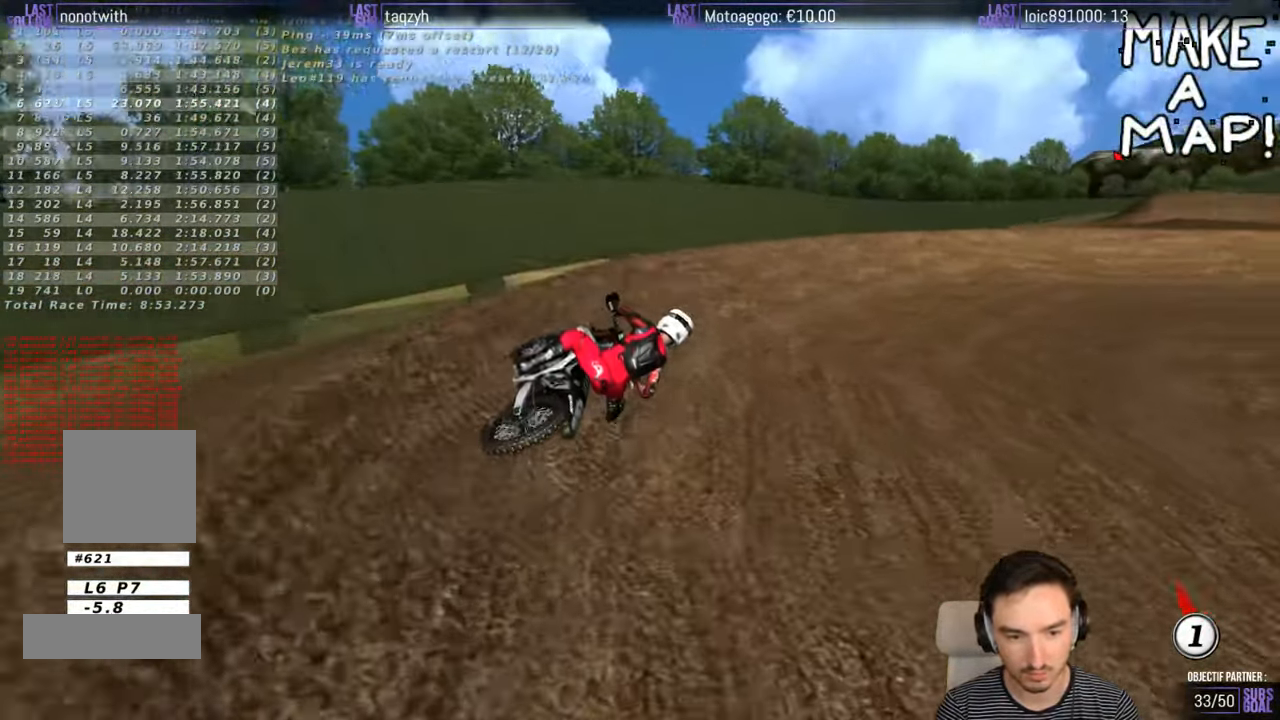
{"buttons": ["R2"], "left_stick": "center", "right_stick": "center", "events": [[150, "left_stick", "center"], [316, "left_stick", "left"], [450, "left_stick", "center"]]}
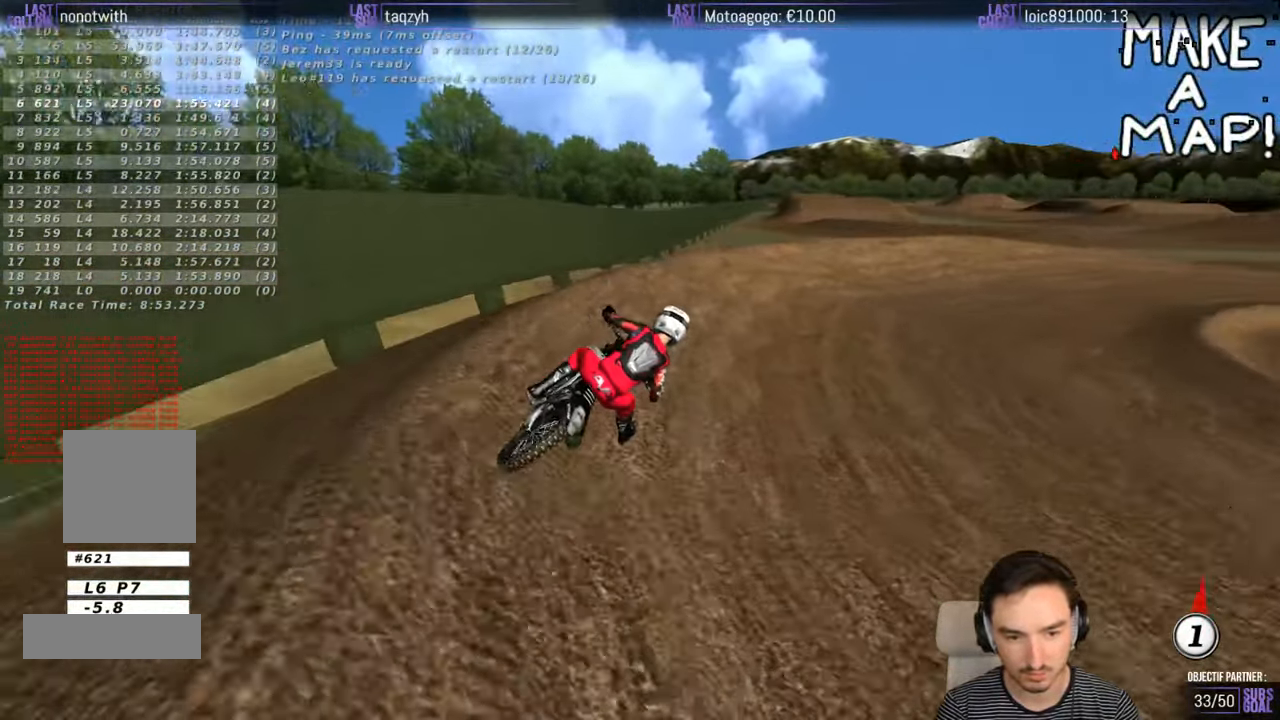
{"buttons": ["R2"], "left_stick": "right", "right_stick": "center", "events": [[166, "B", "down"], [250, "B", "up"], [250, "left_stick", "right"]]}
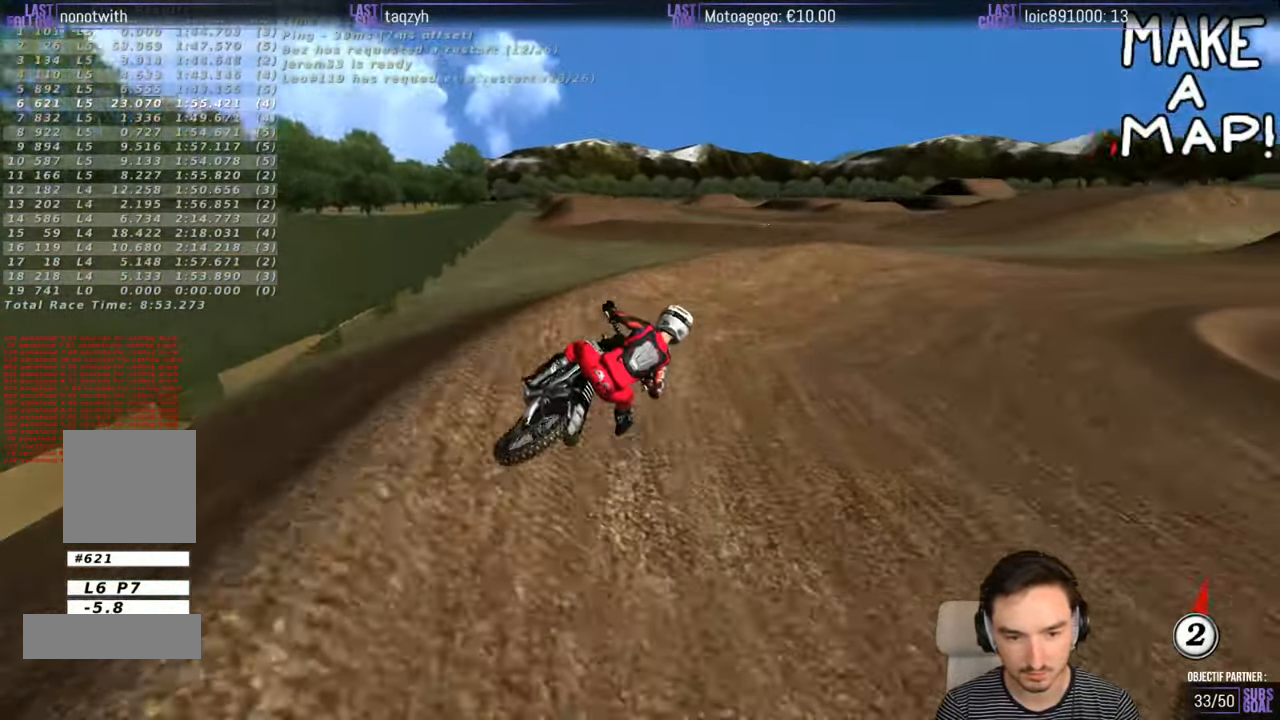
{"buttons": [], "left_stick": "center", "right_stick": "center", "events": [[16, "R2", "up"], [316, "left_stick", "center"]]}
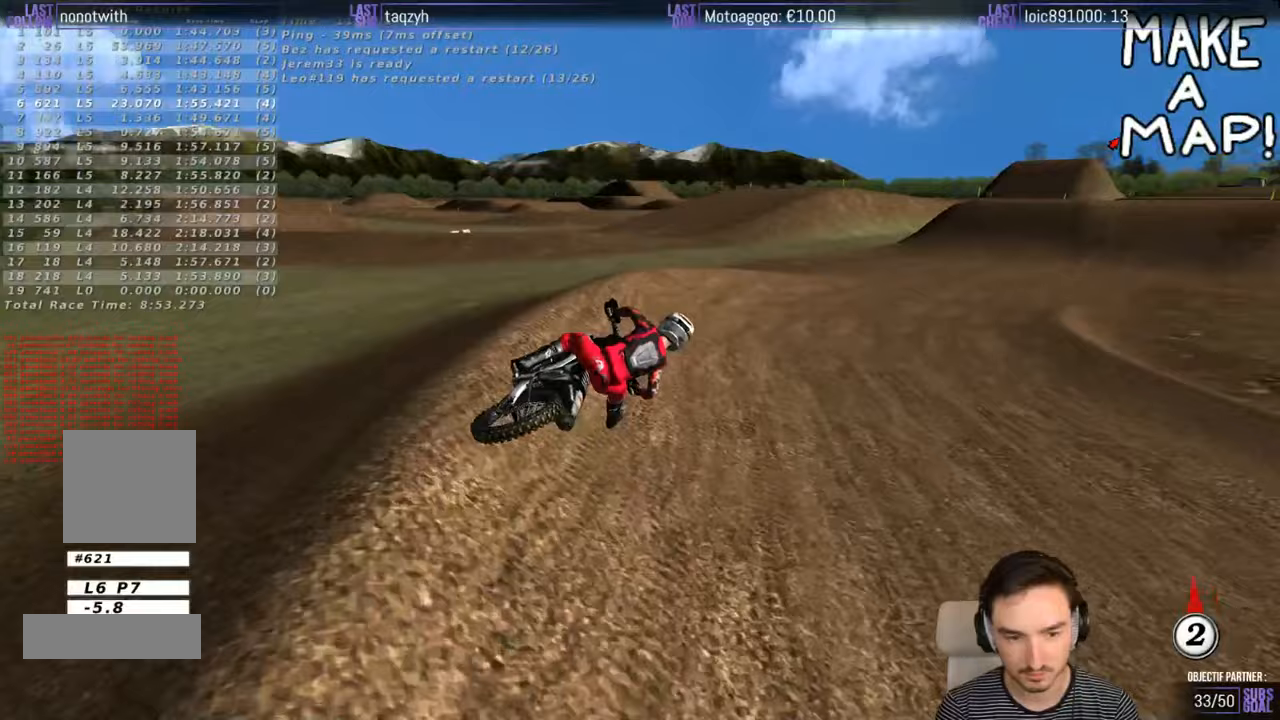
{"buttons": ["R2"], "left_stick": "left", "right_stick": "center", "events": [[167, "R2", "down"], [417, "left_stick", "left"]]}
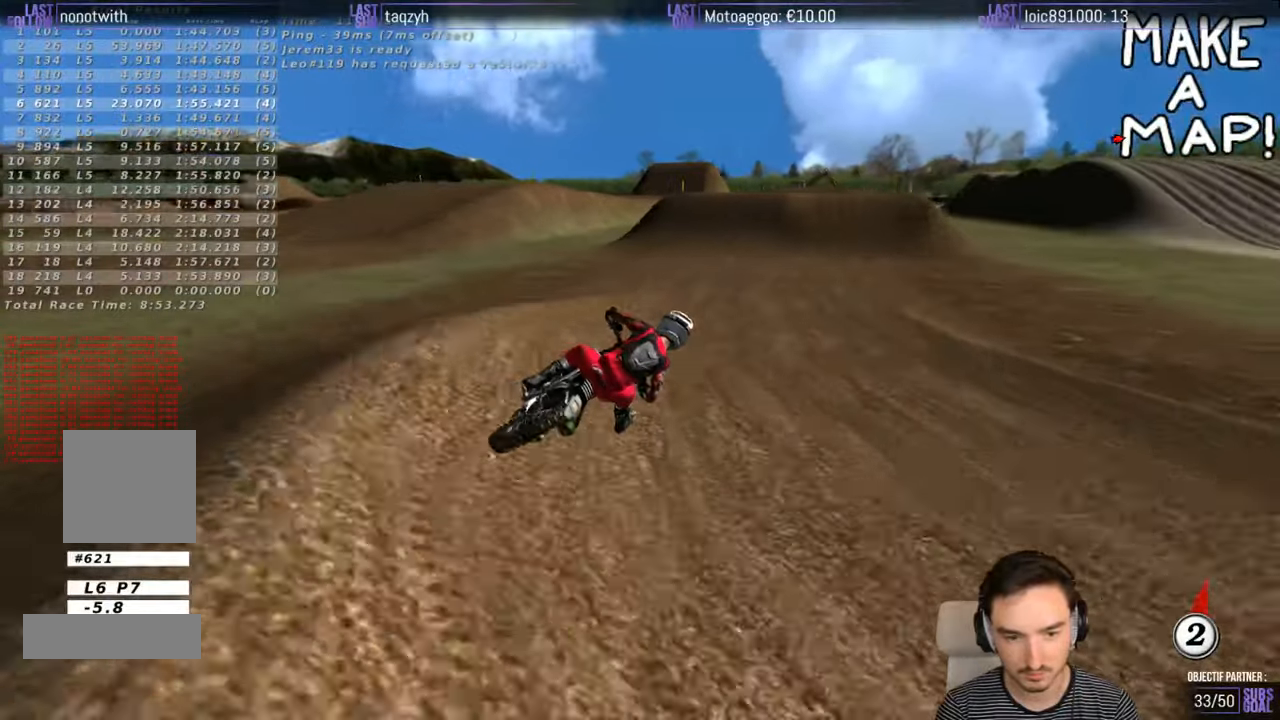
{"buttons": ["R2"], "left_stick": "center", "right_stick": "center", "events": [[317, "left_stick", "center"]]}
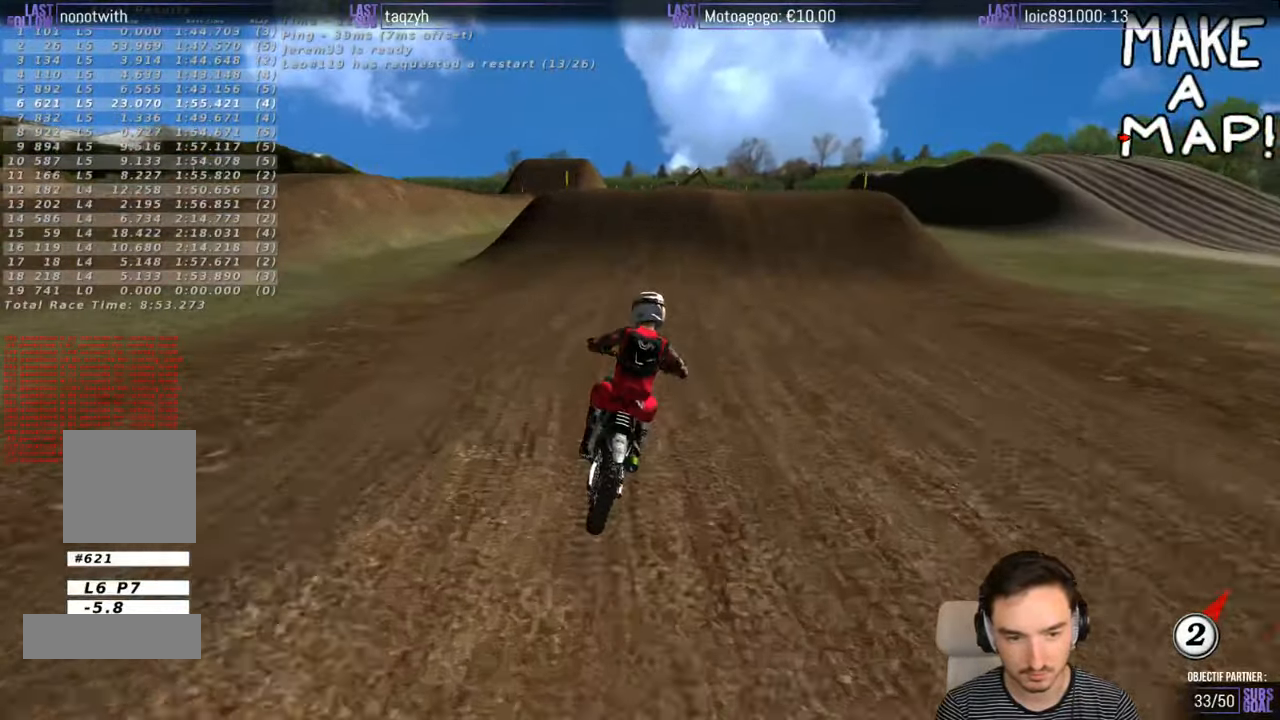
{"buttons": ["R2"], "left_stick": "center", "right_stick": "center", "events": [[167, "left_stick", "left"], [400, "left_stick", "center"]]}
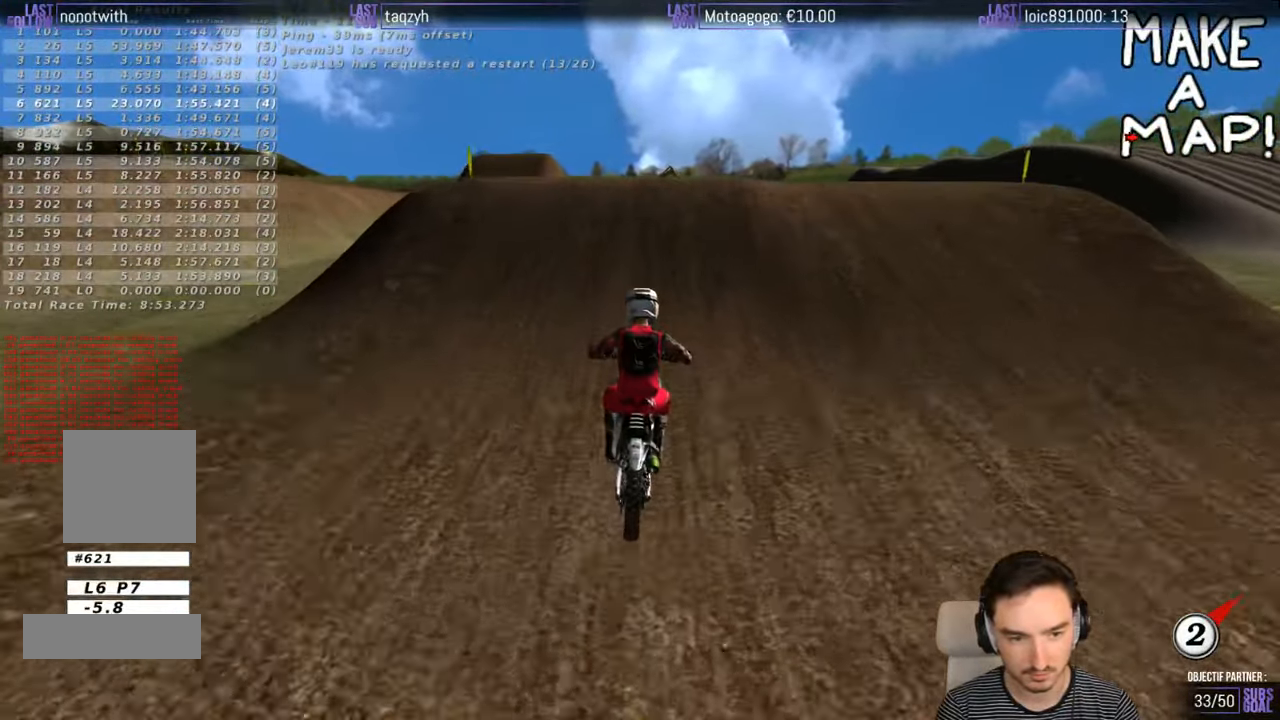
{"buttons": ["R2"], "left_stick": "down-right", "right_stick": "center", "events": [[67, "R2", "up"], [67, "left_stick", "right"], [217, "R2", "down"], [317, "left_stick", "down-right"]]}
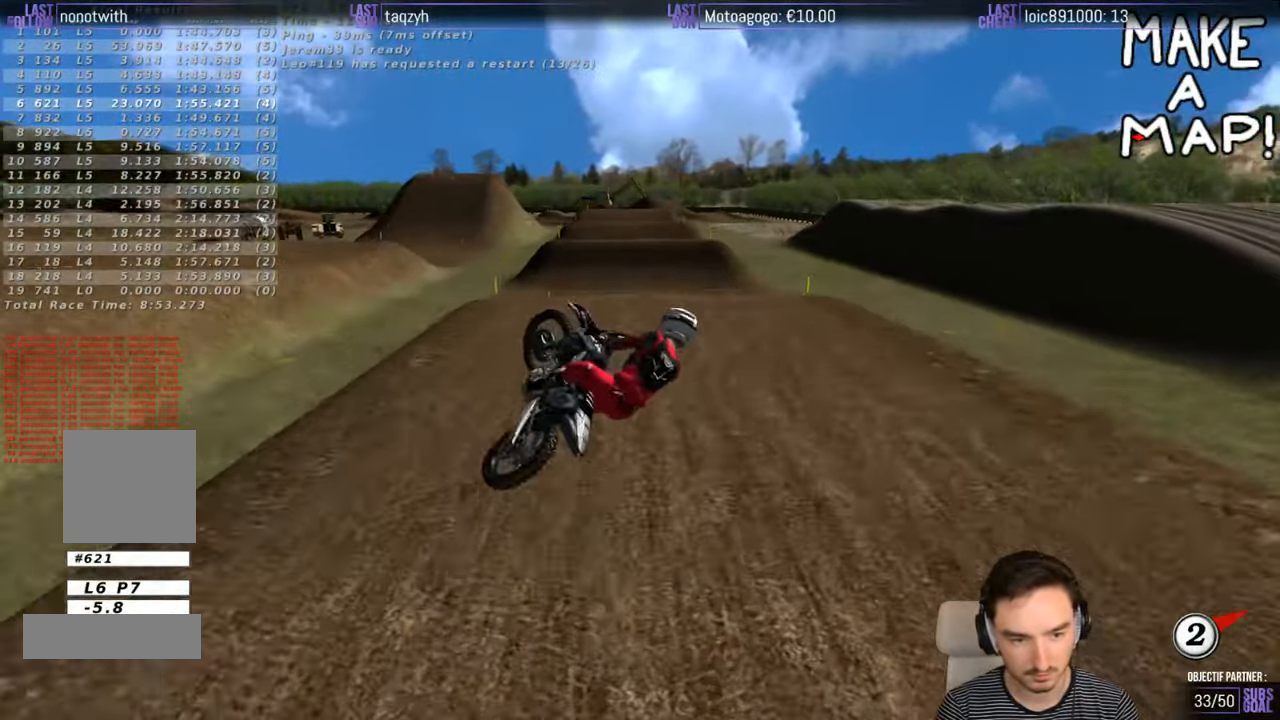
{"buttons": ["R2"], "left_stick": "down", "right_stick": "center", "events": [[317, "left_stick", "down"]]}
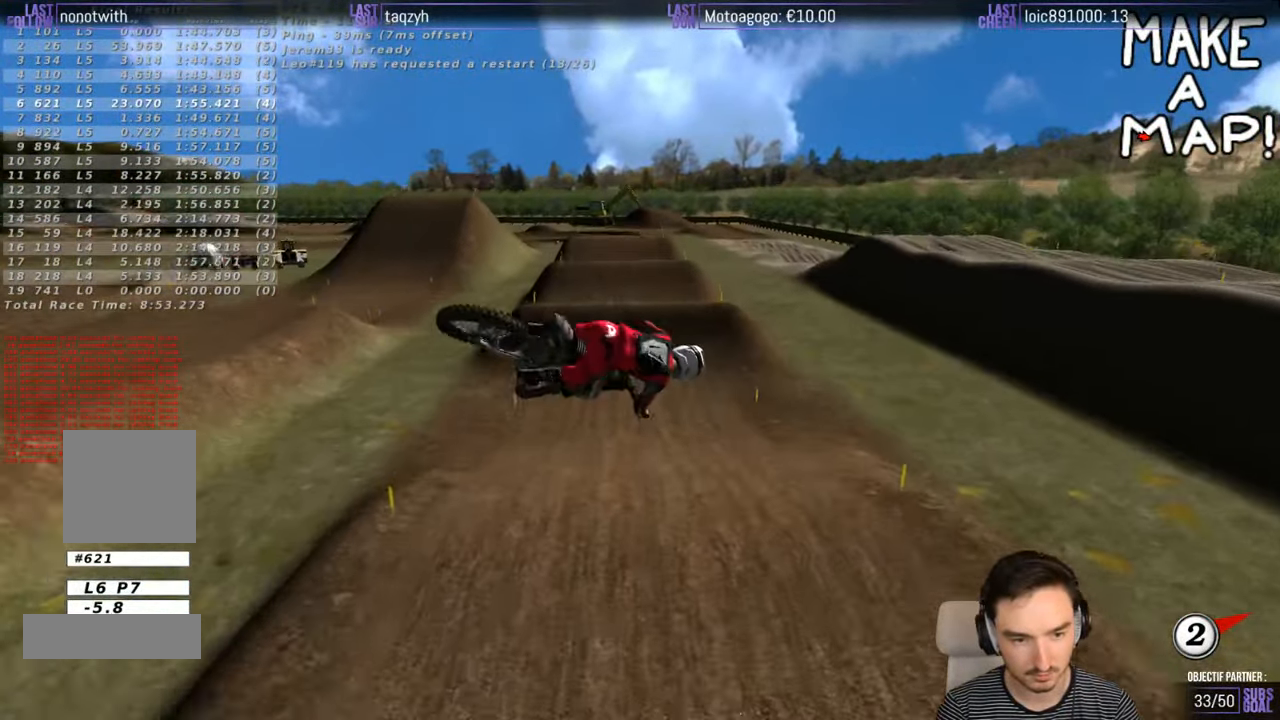
{"buttons": ["R2"], "left_stick": "down", "right_stick": "center", "events": []}
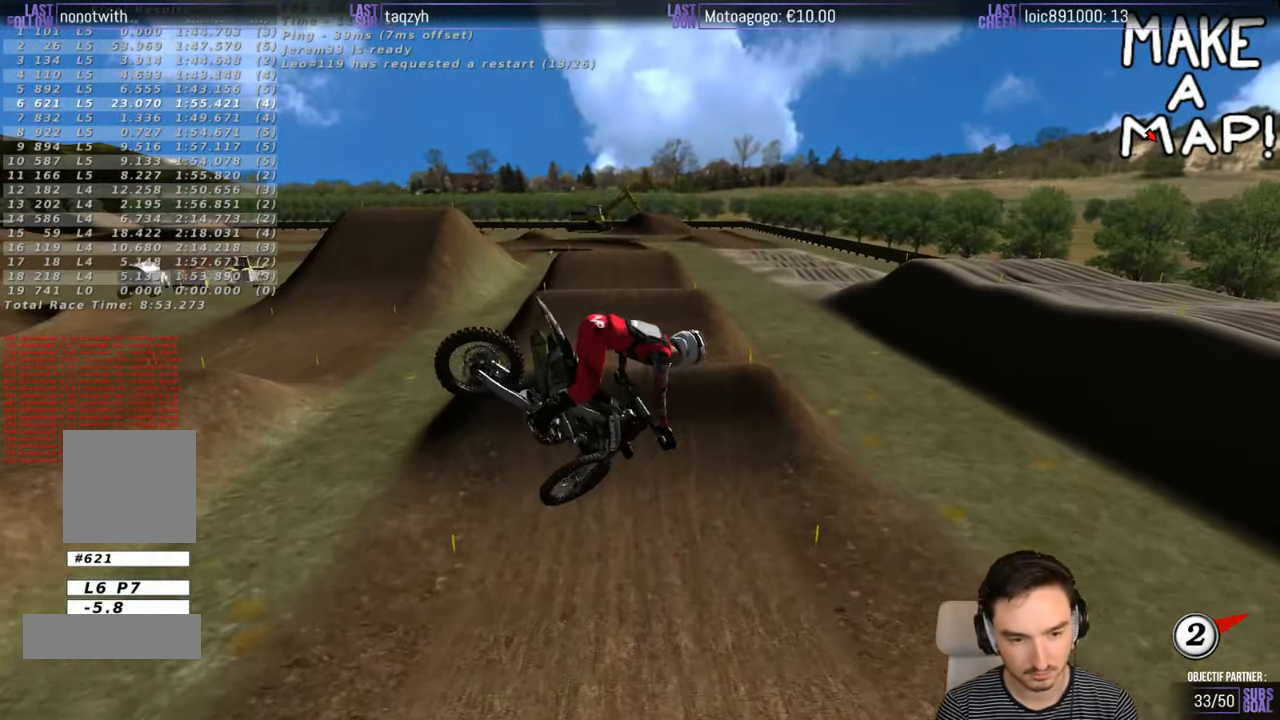
{"buttons": ["R2"], "left_stick": "down-right", "right_stick": "center", "events": [[267, "left_stick", "down-right"]]}
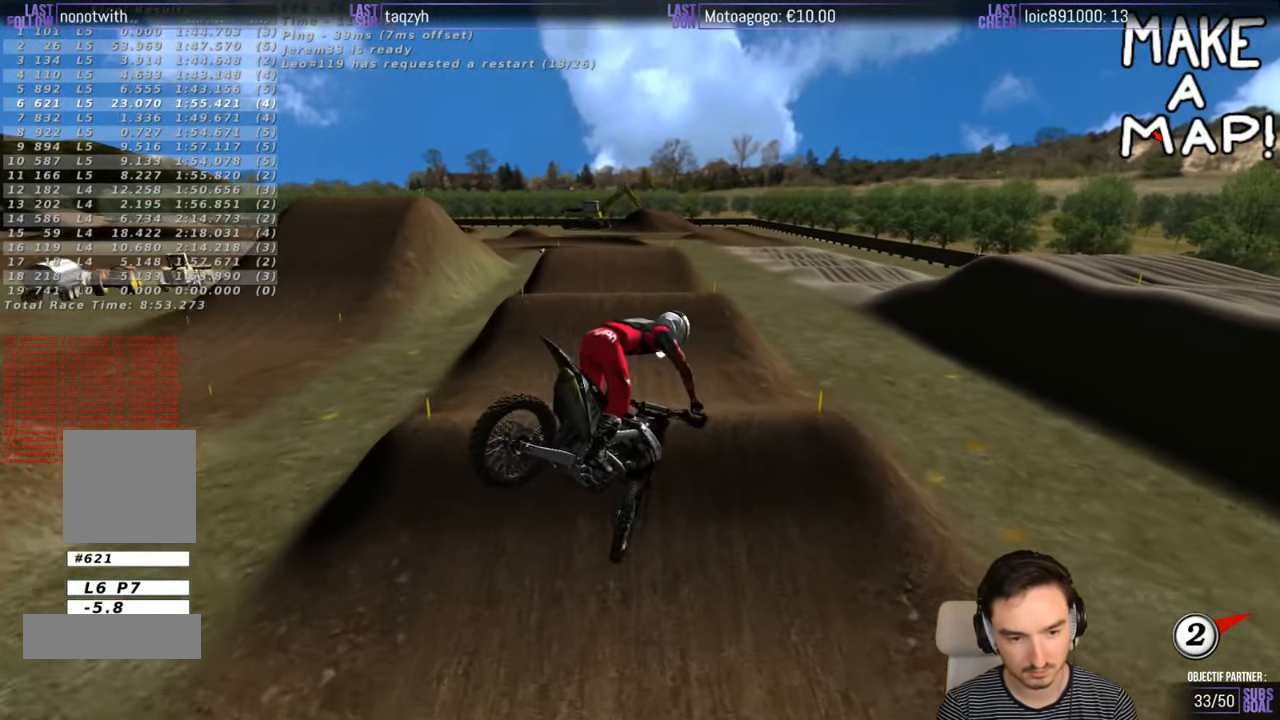
{"buttons": [], "left_stick": "center", "right_stick": "center", "events": [[167, "left_stick", "down"], [267, "left_stick", "center"], [367, "R2", "up"]]}
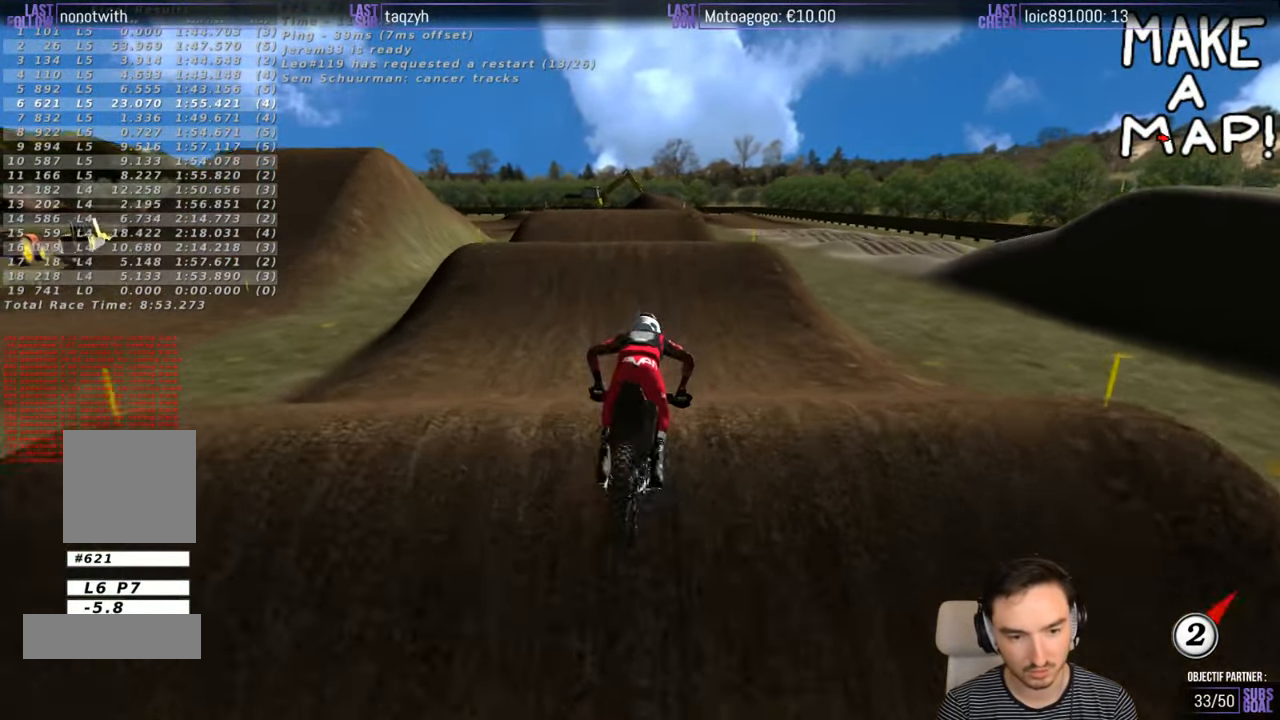
{"buttons": [], "left_stick": "center", "right_stick": "center", "events": [[50, "R1", "down"], [150, "R1", "up"]]}